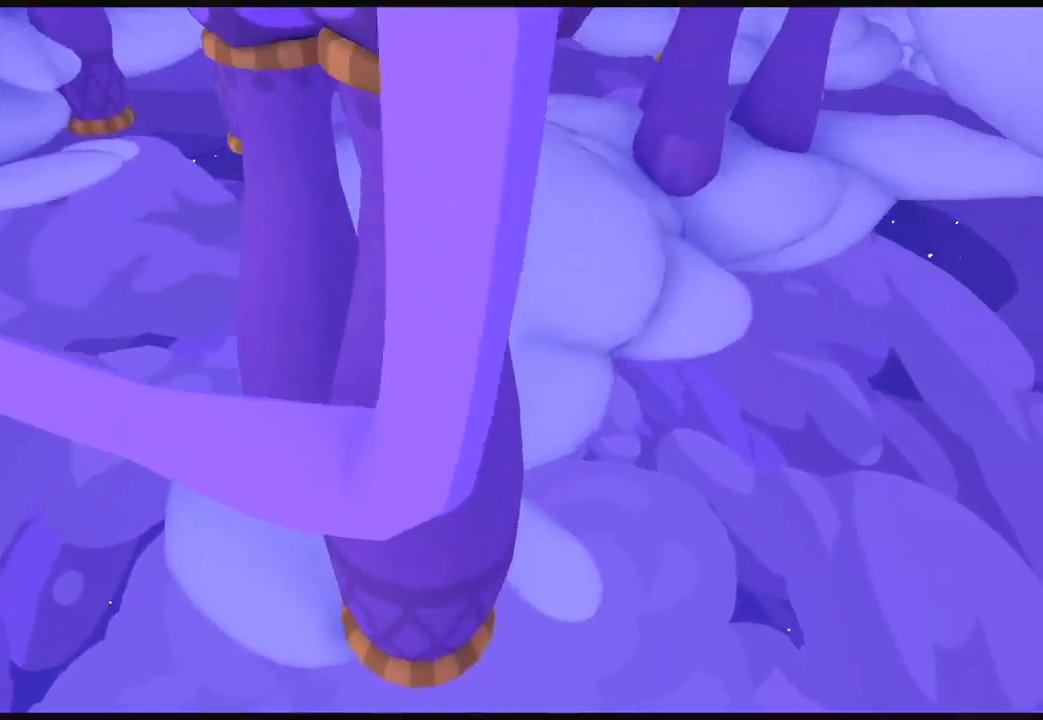
Gameplay with a controller (Xbox layout); each line is a JSON object with the inputs held at the frame after it. "button_events" lists button changes between this image and that frame as [ms after this image, input, new state], when the widget could be followed in between (sticks are given only as held states).
{"buttons": [], "left_stick": "center", "right_stick": "center", "button_events": []}
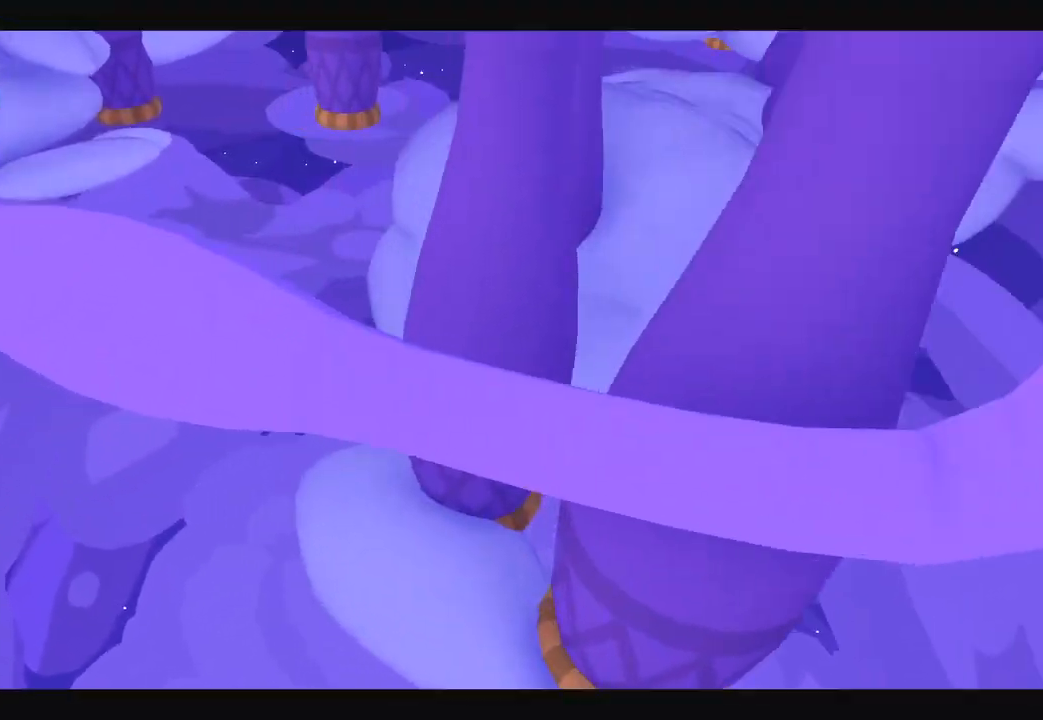
{"buttons": [], "left_stick": "center", "right_stick": "center", "button_events": []}
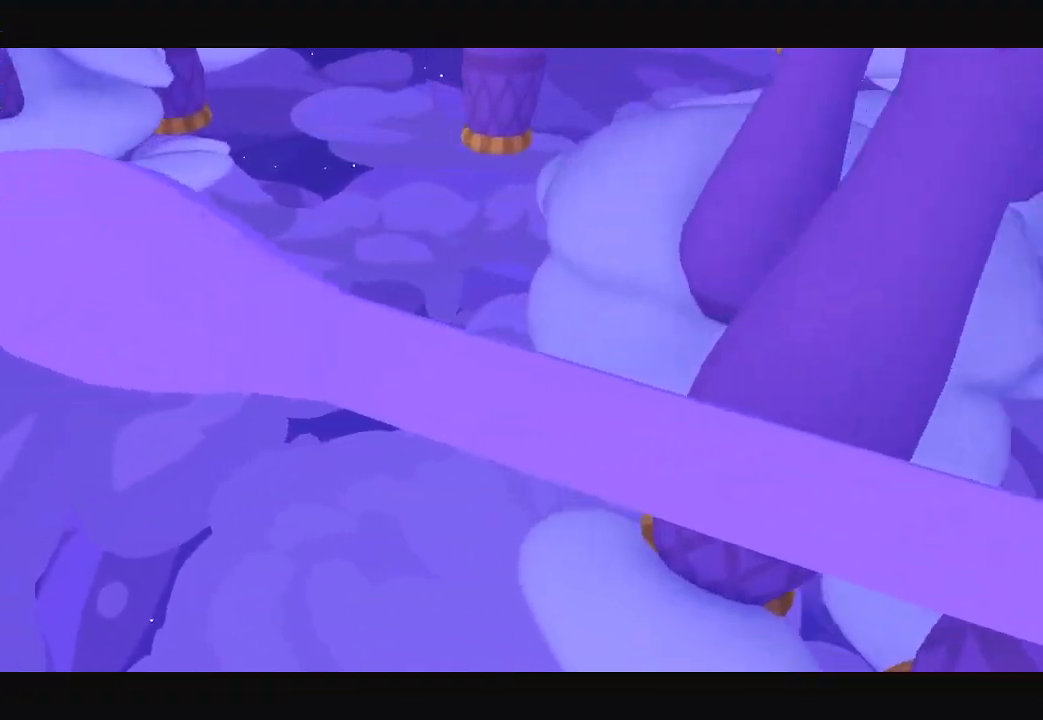
{"buttons": [], "left_stick": "center", "right_stick": "center", "button_events": []}
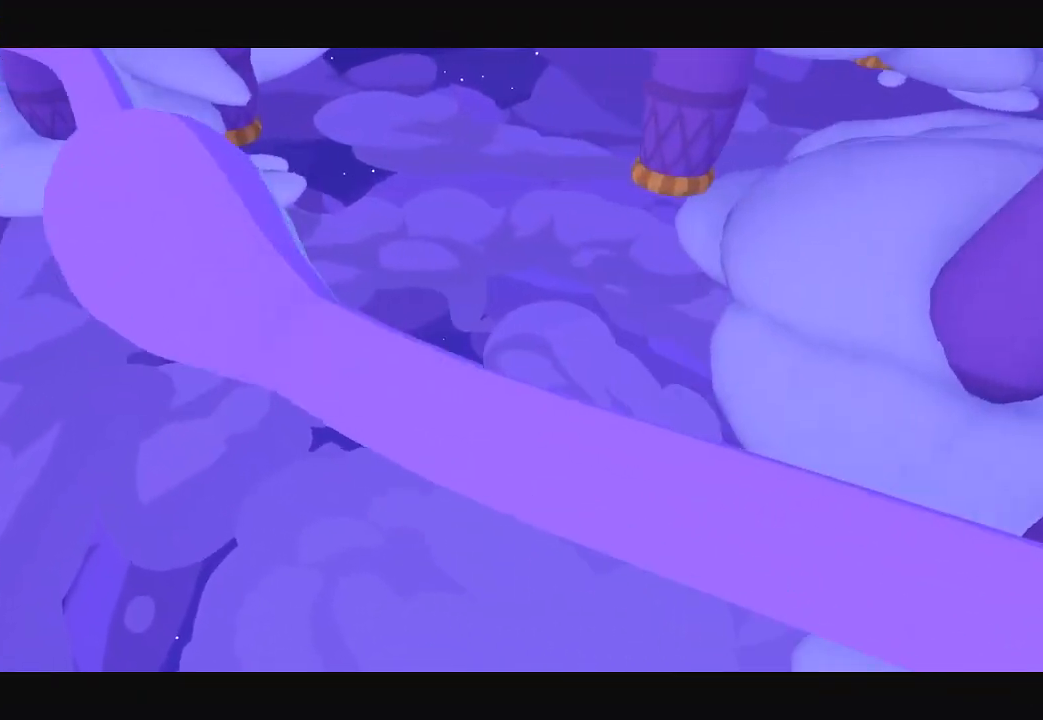
{"buttons": [], "left_stick": "center", "right_stick": "center", "button_events": []}
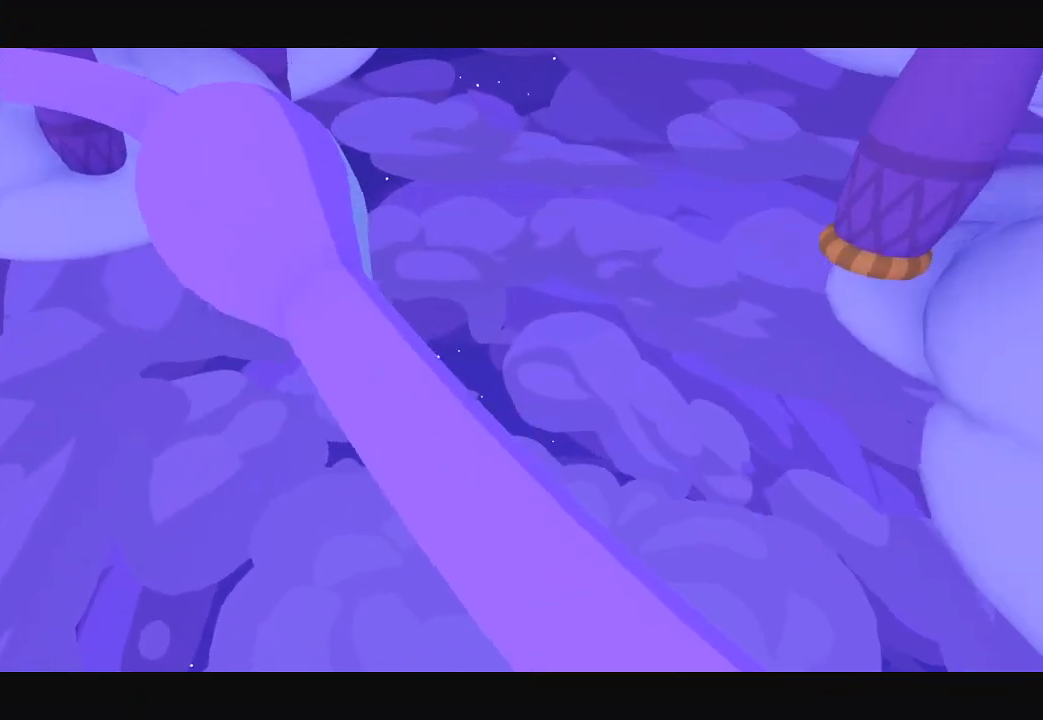
{"buttons": [], "left_stick": "center", "right_stick": "center", "button_events": []}
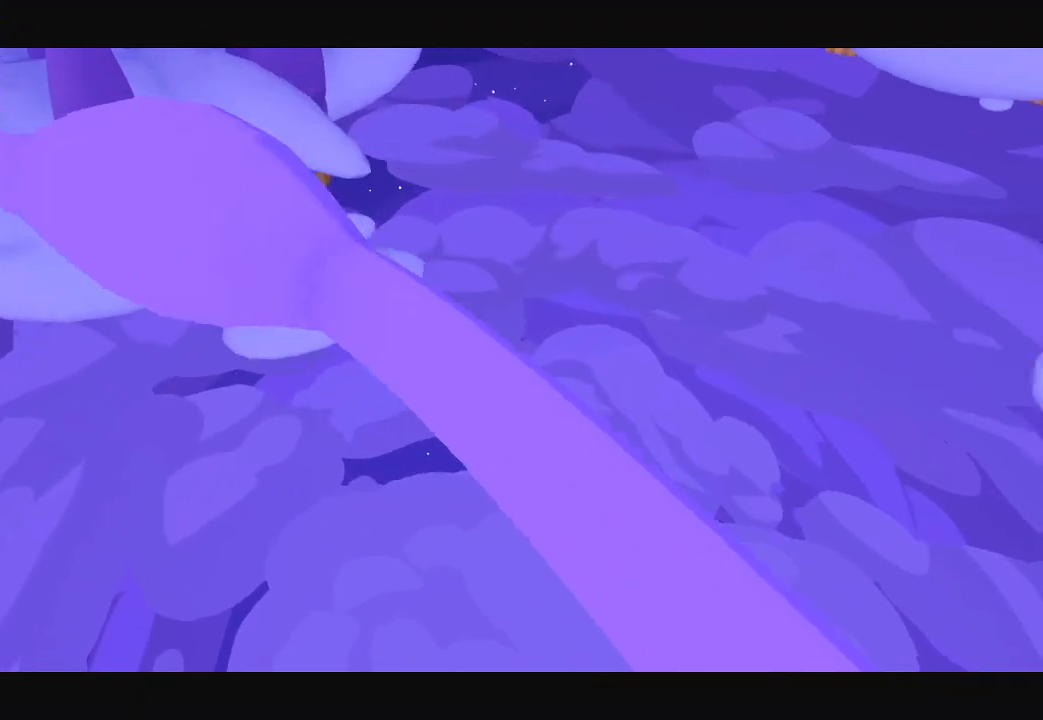
{"buttons": [], "left_stick": "center", "right_stick": "center", "button_events": []}
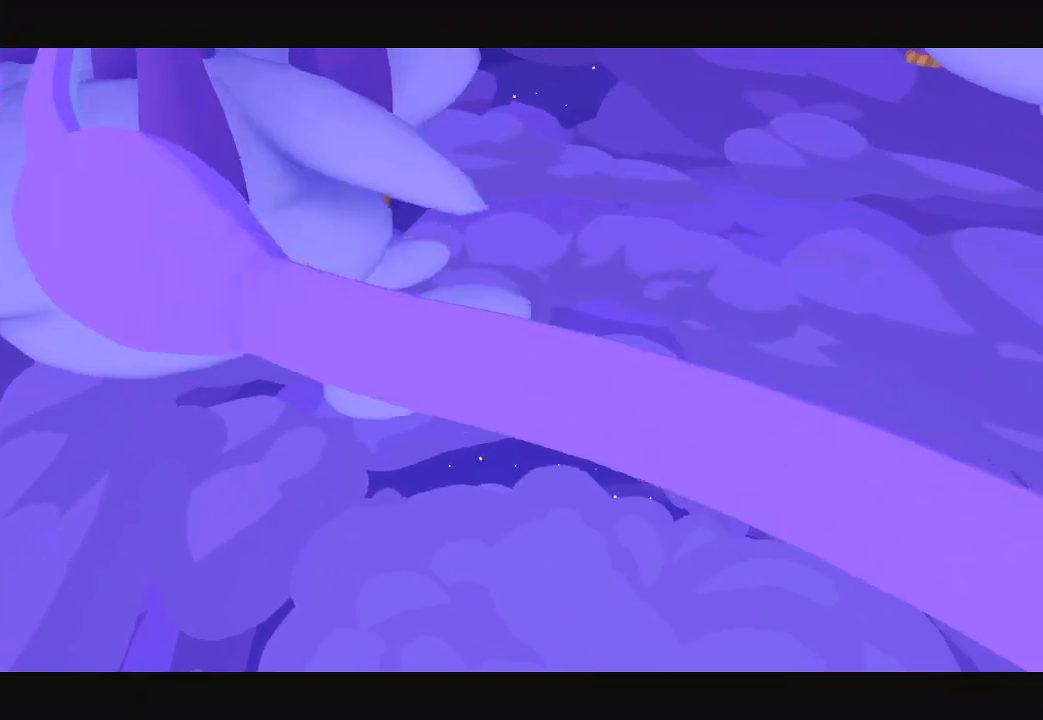
{"buttons": [], "left_stick": "center", "right_stick": "center", "button_events": []}
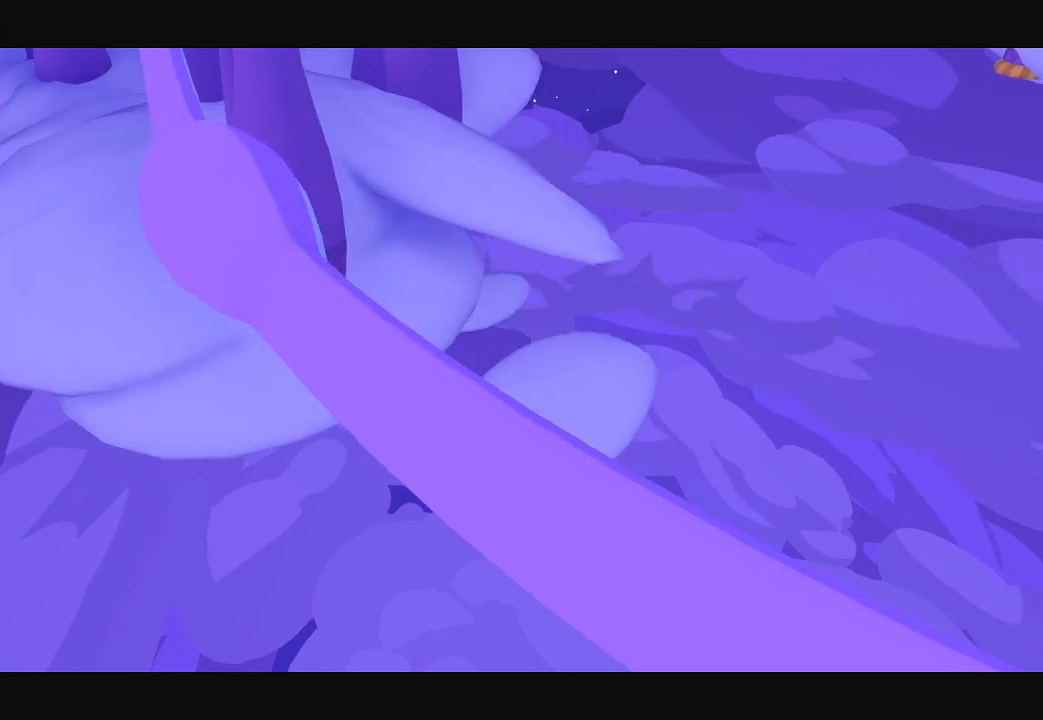
{"buttons": [], "left_stick": "center", "right_stick": "center", "button_events": []}
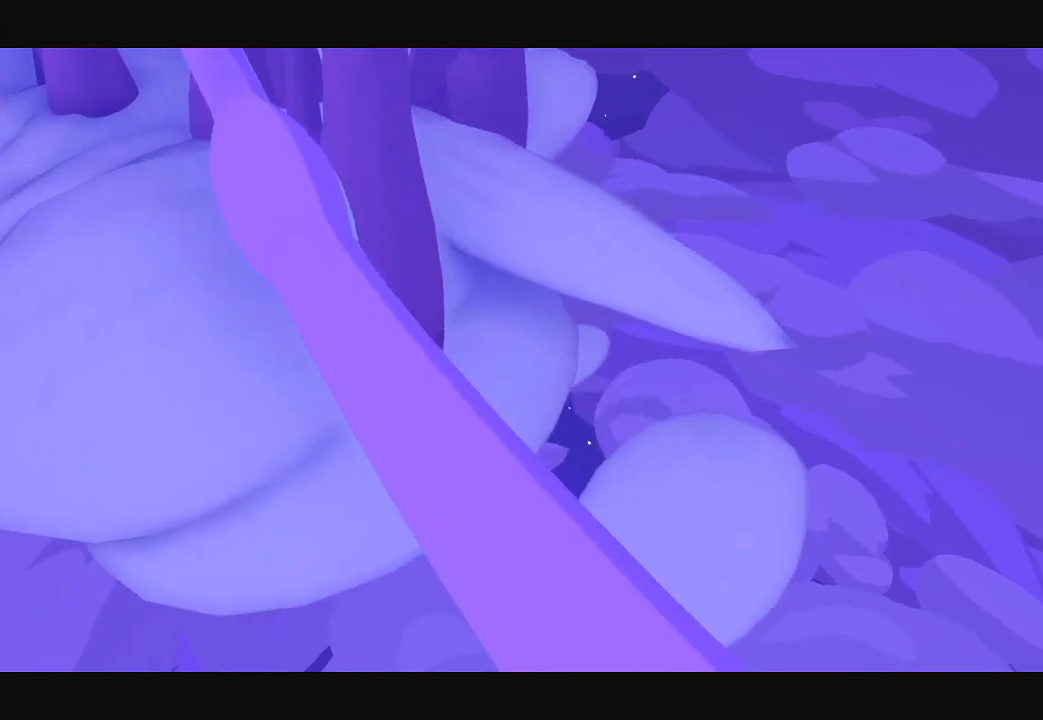
{"buttons": [], "left_stick": "center", "right_stick": "center", "button_events": []}
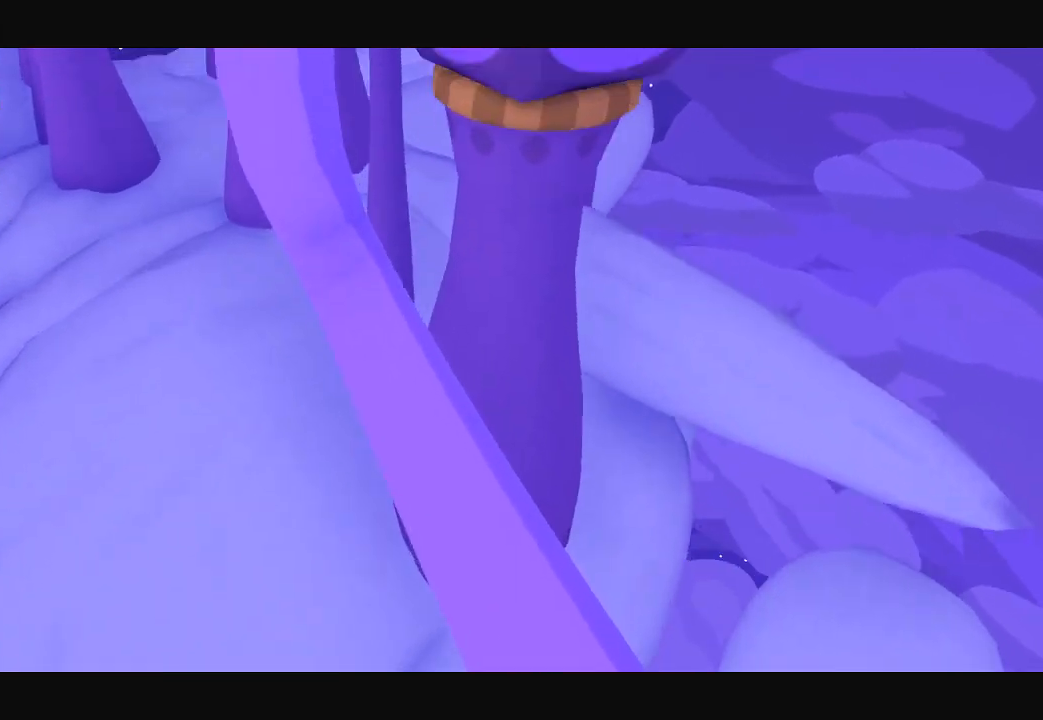
{"buttons": [], "left_stick": "center", "right_stick": "center", "button_events": []}
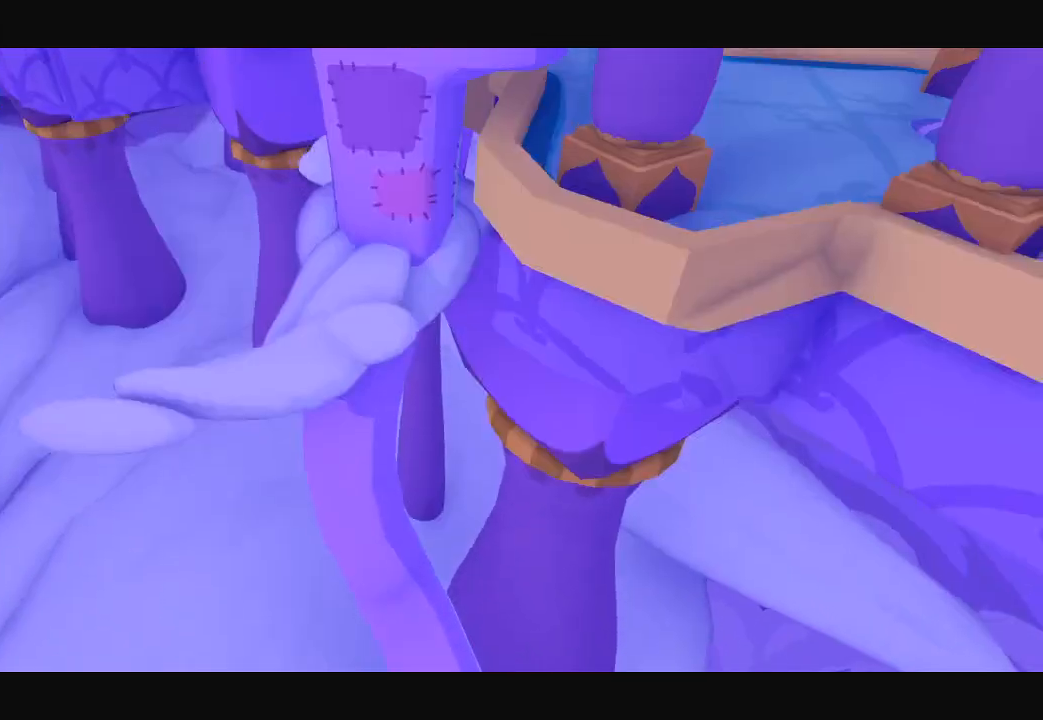
{"buttons": [], "left_stick": "up", "right_stick": "center", "button_events": []}
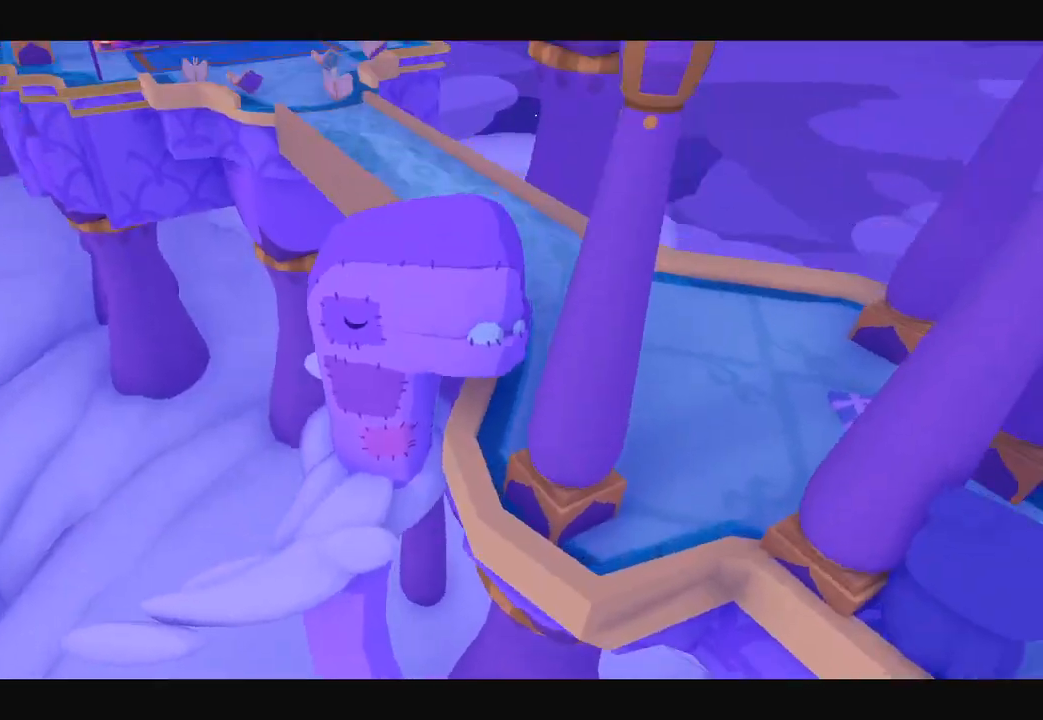
{"buttons": [], "left_stick": "up-right", "right_stick": "up", "button_events": []}
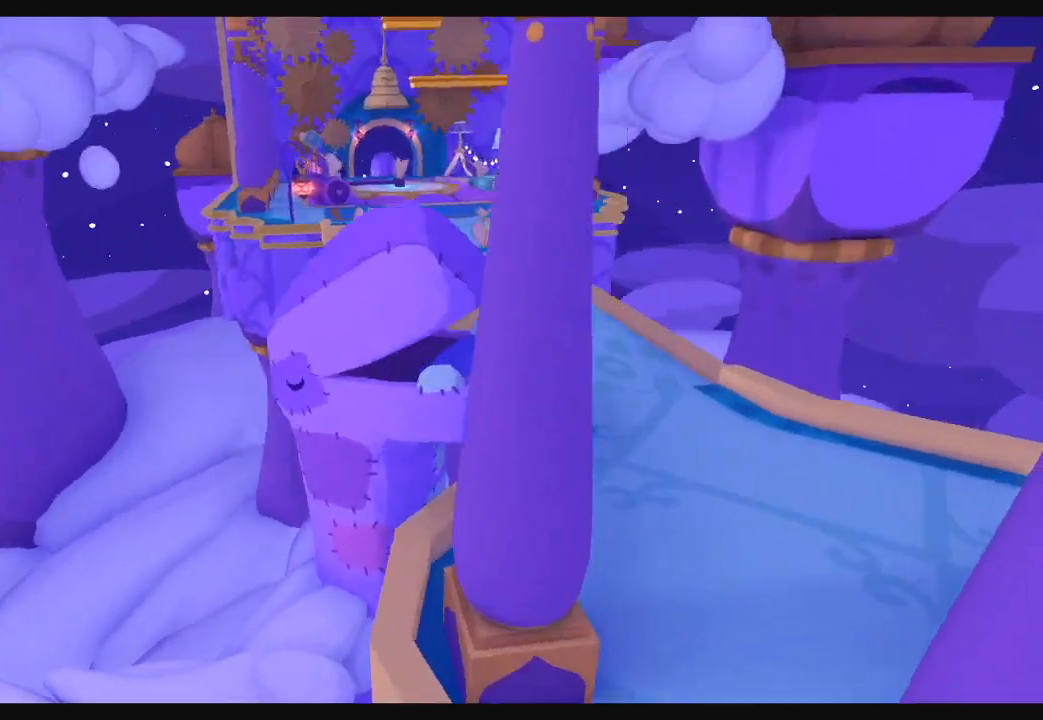
{"buttons": [], "left_stick": "up-right", "right_stick": "up-right", "button_events": []}
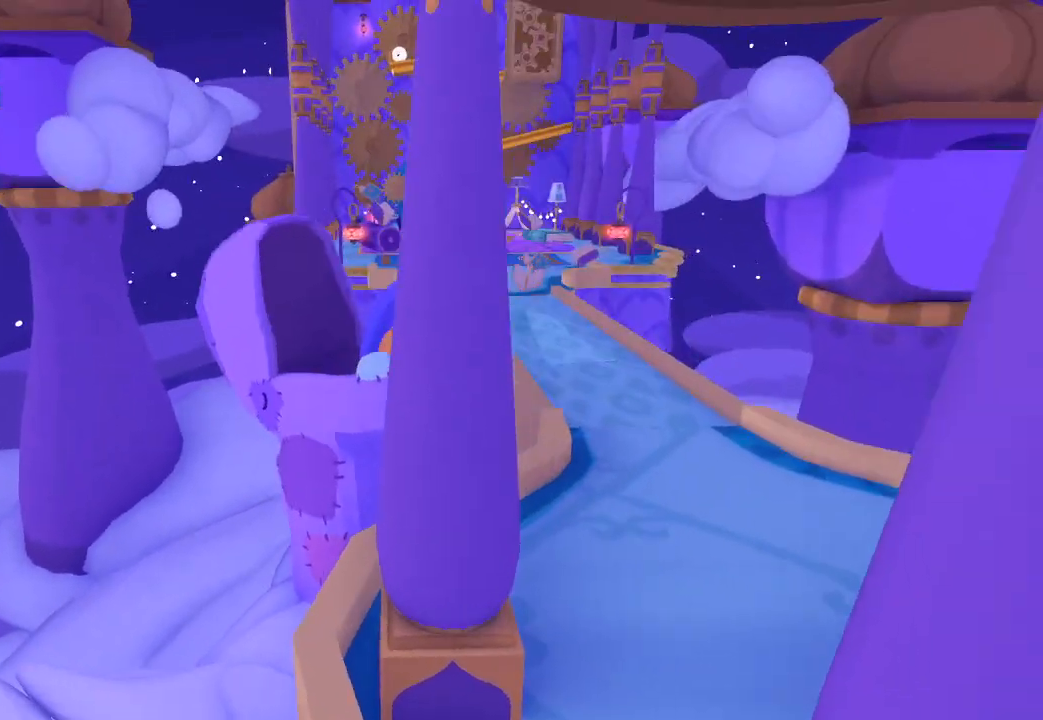
{"buttons": [], "left_stick": "up-right", "right_stick": "up-right", "button_events": []}
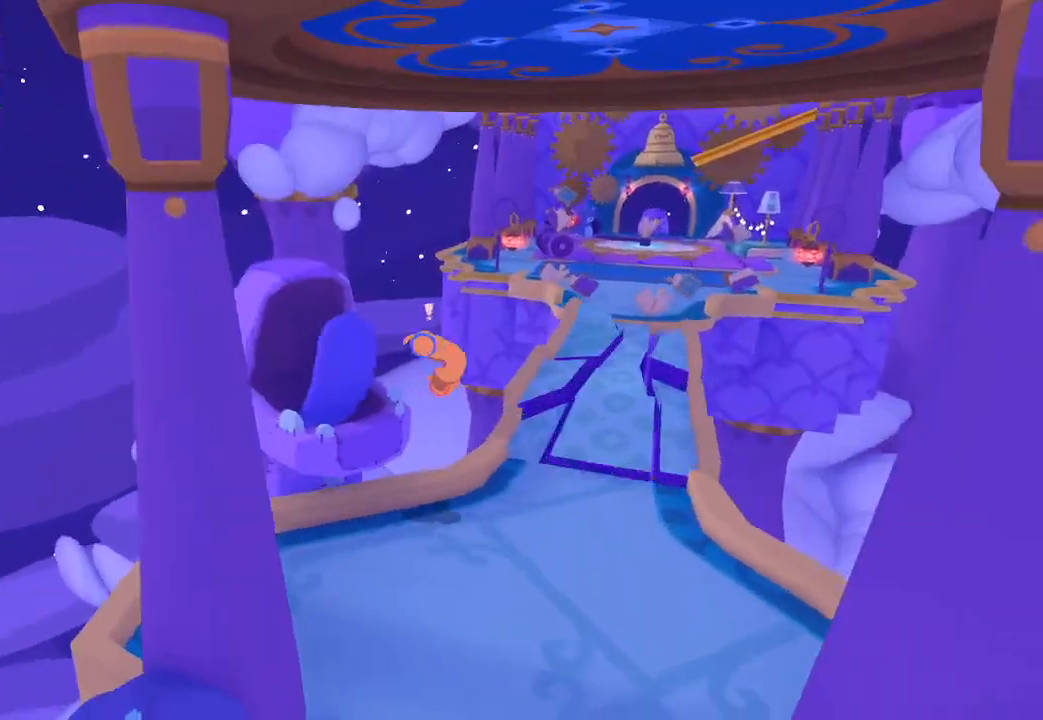
{"buttons": [], "left_stick": "left", "right_stick": "center", "button_events": []}
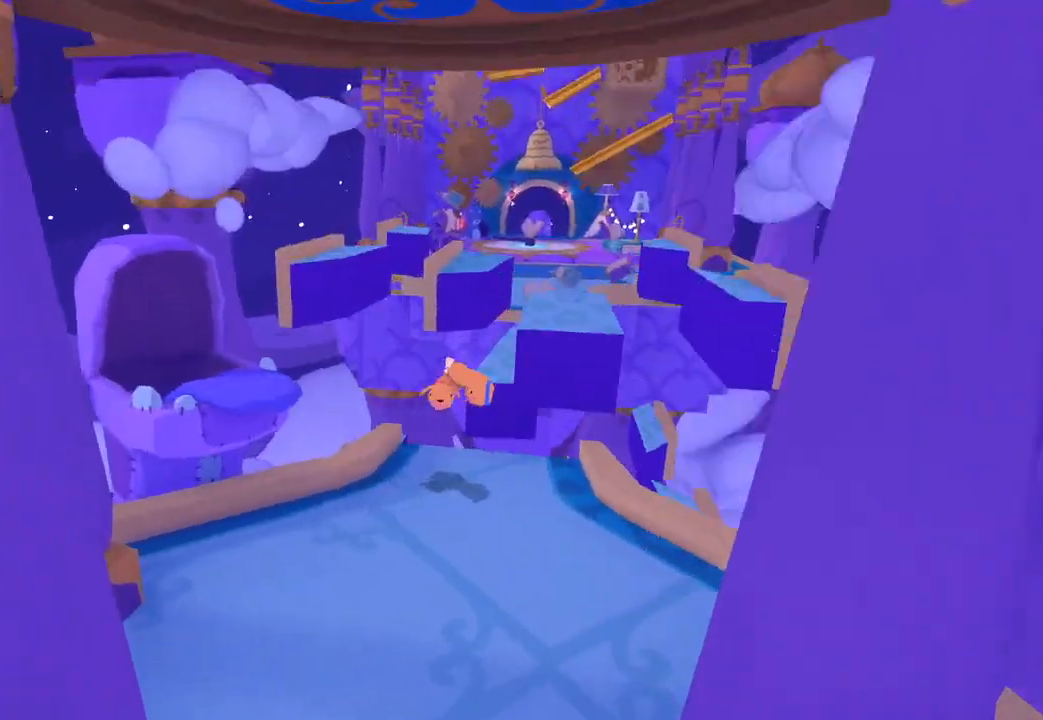
{"buttons": [], "left_stick": "down", "right_stick": "down-left", "button_events": []}
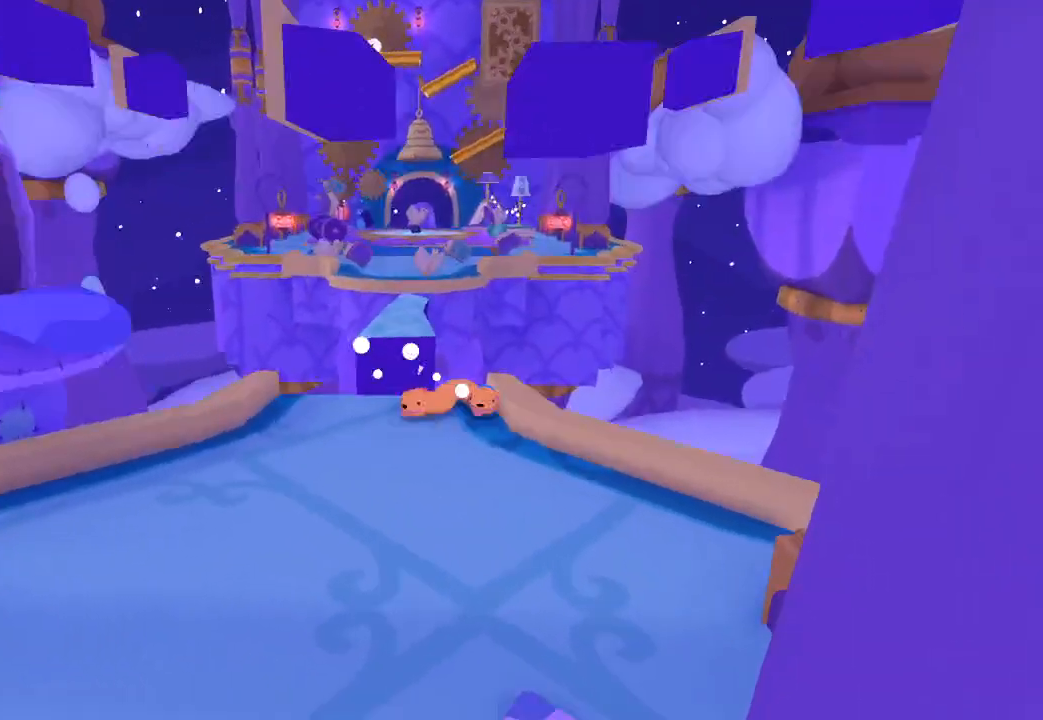
{"buttons": [], "left_stick": "left", "right_stick": "center", "button_events": []}
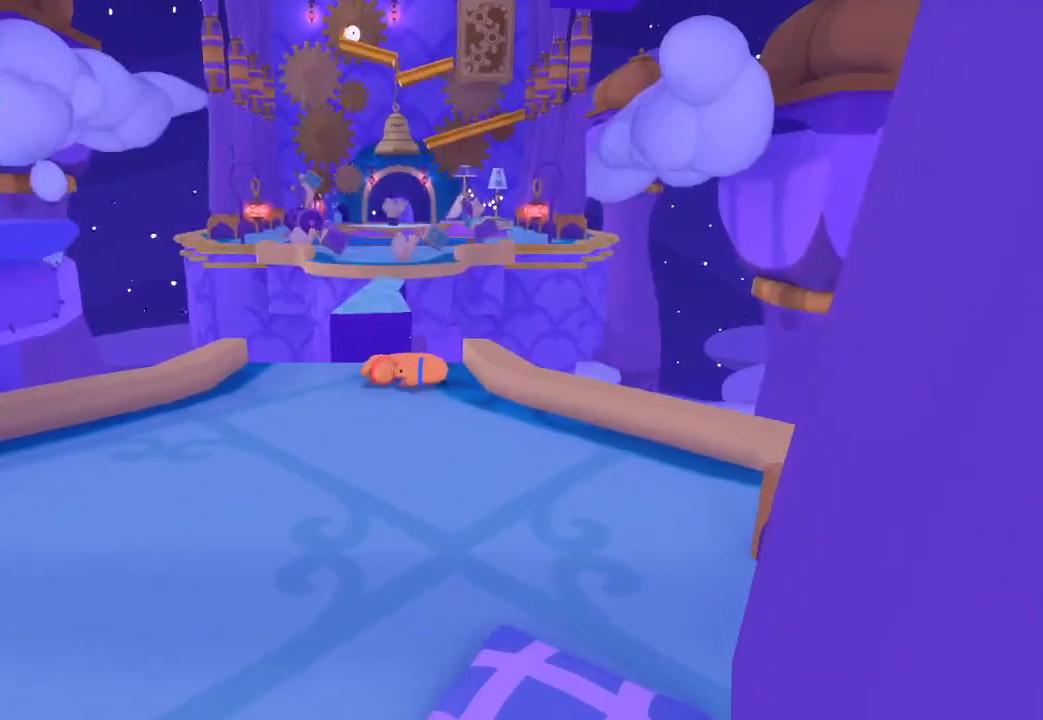
{"buttons": [], "left_stick": "center", "right_stick": "center", "button_events": []}
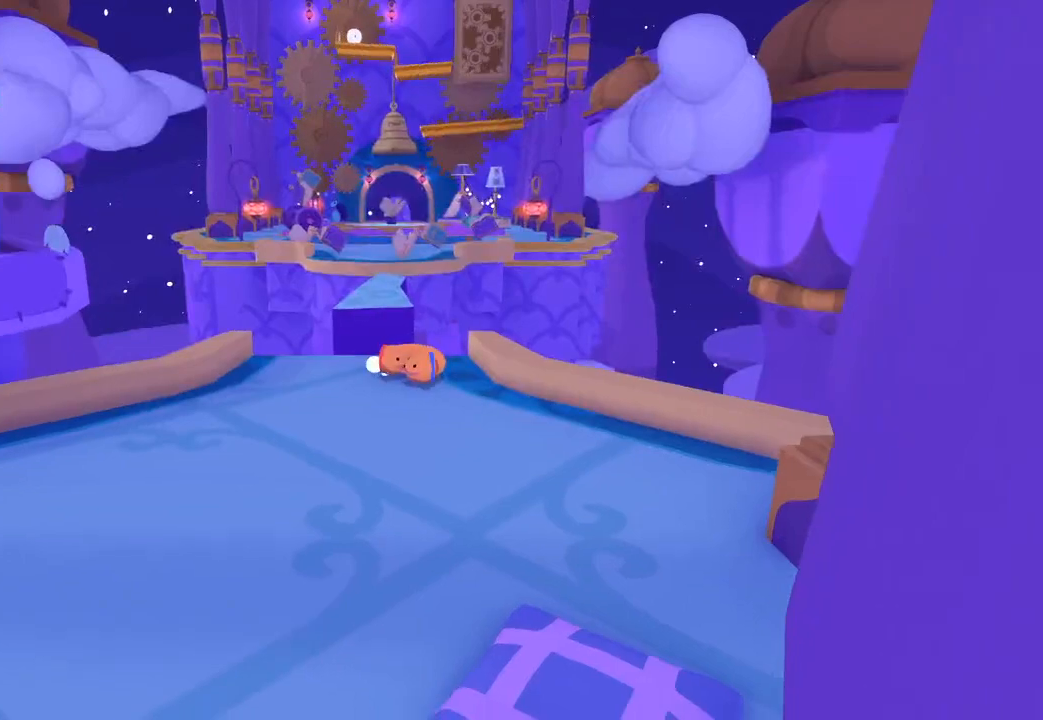
{"buttons": [], "left_stick": "center", "right_stick": "center", "button_events": []}
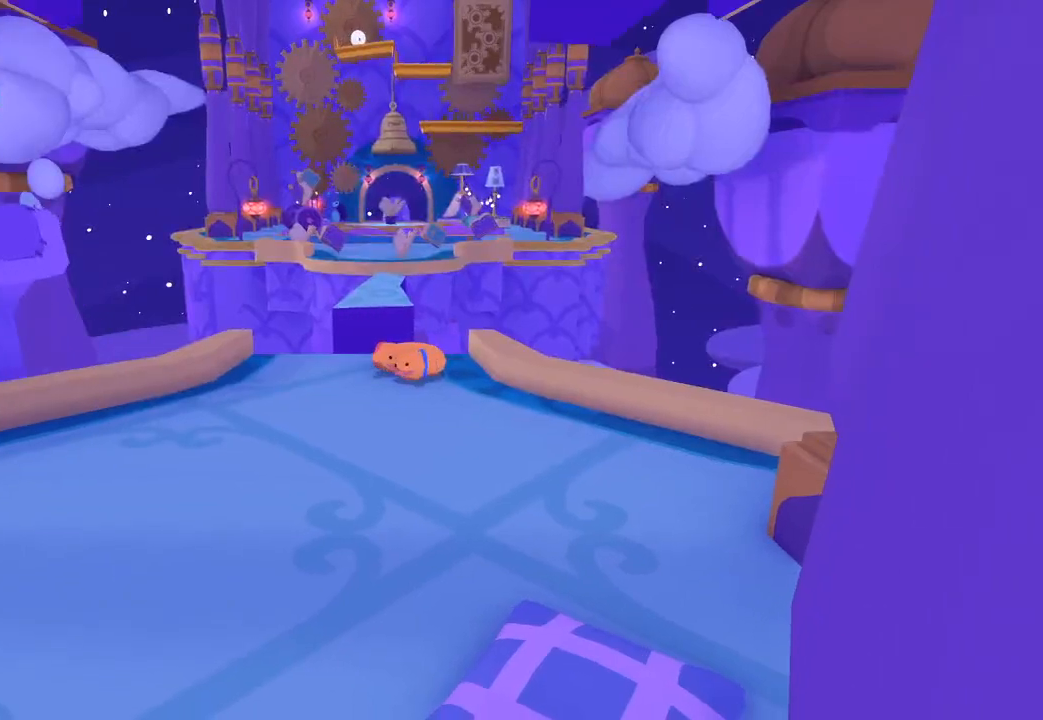
{"buttons": [], "left_stick": "center", "right_stick": "center", "button_events": []}
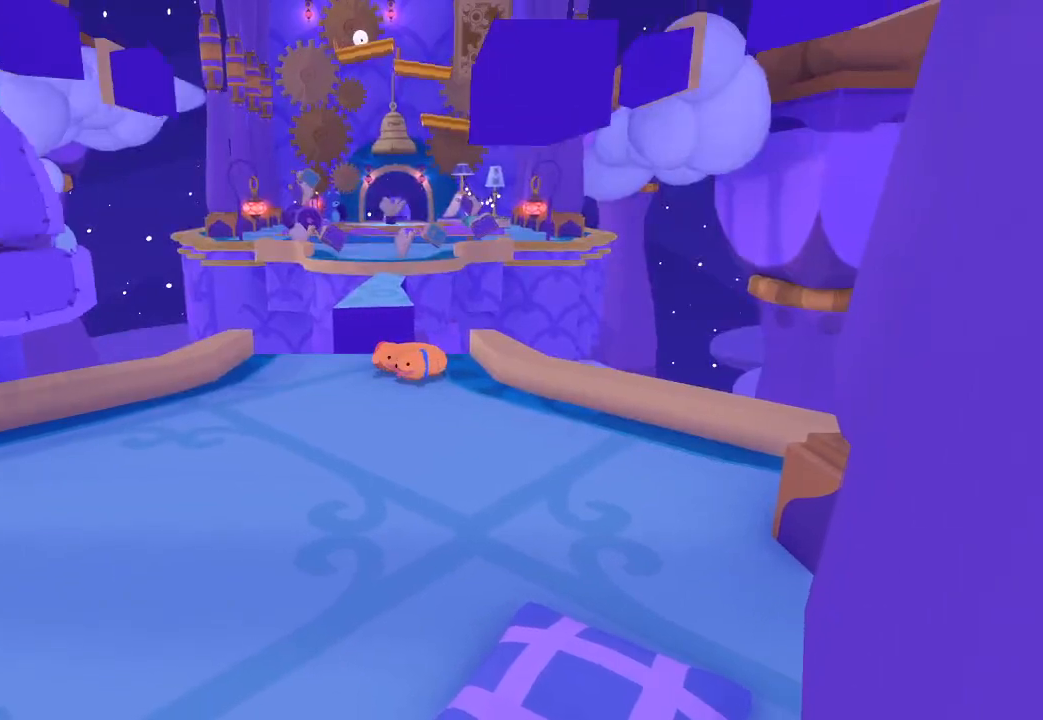
{"buttons": ["R1"], "left_stick": "up", "right_stick": "up", "button_events": [[467, "R1", "down"]]}
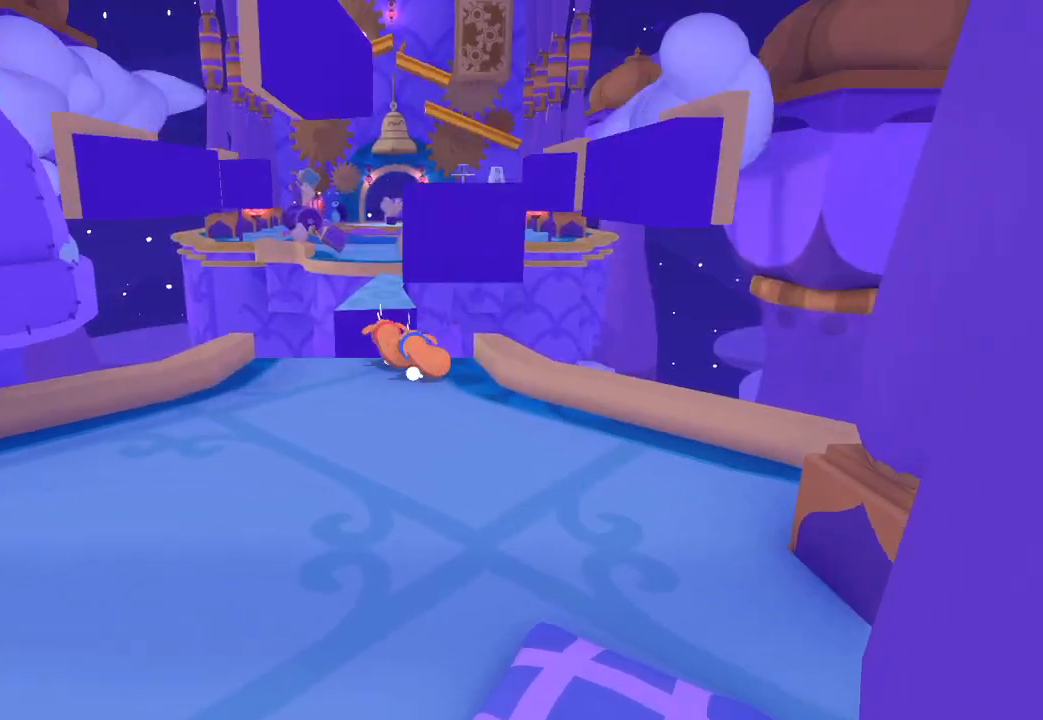
{"buttons": ["L1", "R1"], "left_stick": "up", "right_stick": "up", "button_events": [[33, "L1", "down"], [67, "R1", "up"], [133, "R1", "down"], [267, "L1", "up"], [333, "L1", "down"], [367, "R1", "up"], [433, "R1", "down"]]}
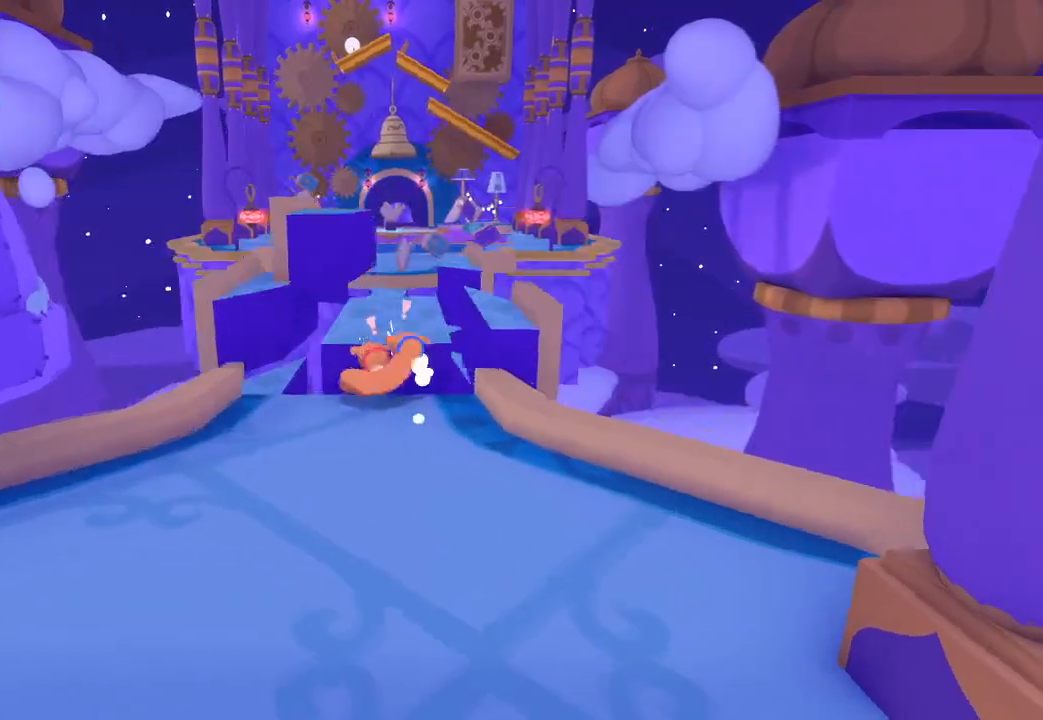
{"buttons": [], "left_stick": "up", "right_stick": "up", "button_events": [[167, "R1", "up"], [267, "L1", "up"], [333, "L1", "down"], [367, "R1", "down"], [433, "L1", "up"], [433, "R1", "up"]]}
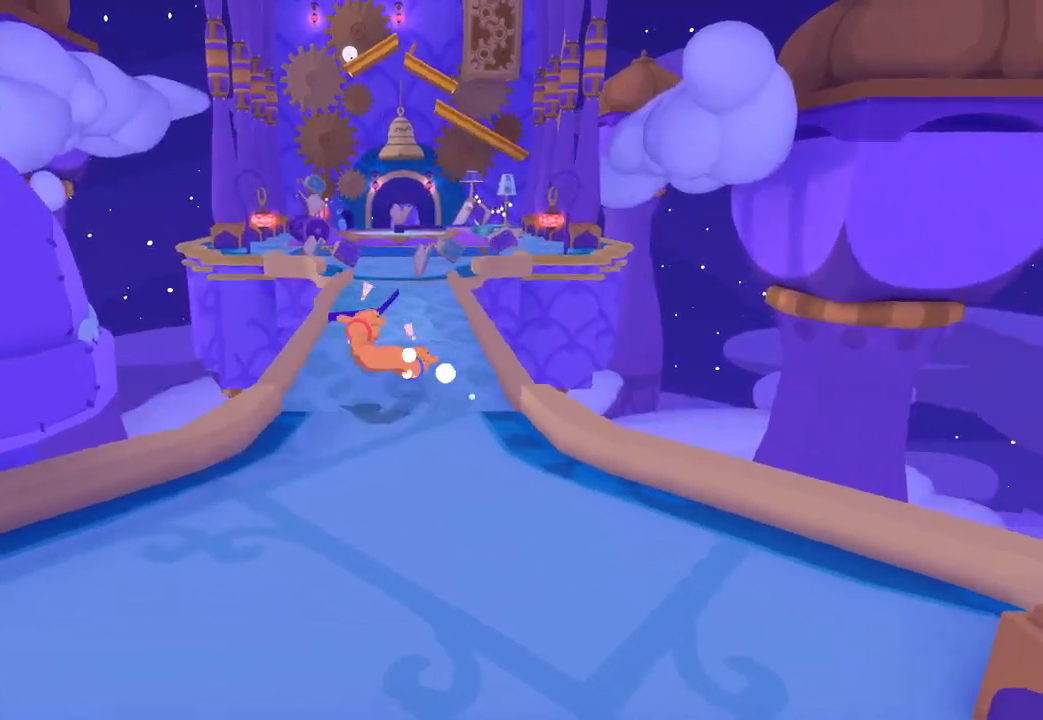
{"buttons": [], "left_stick": "up", "right_stick": "up", "button_events": []}
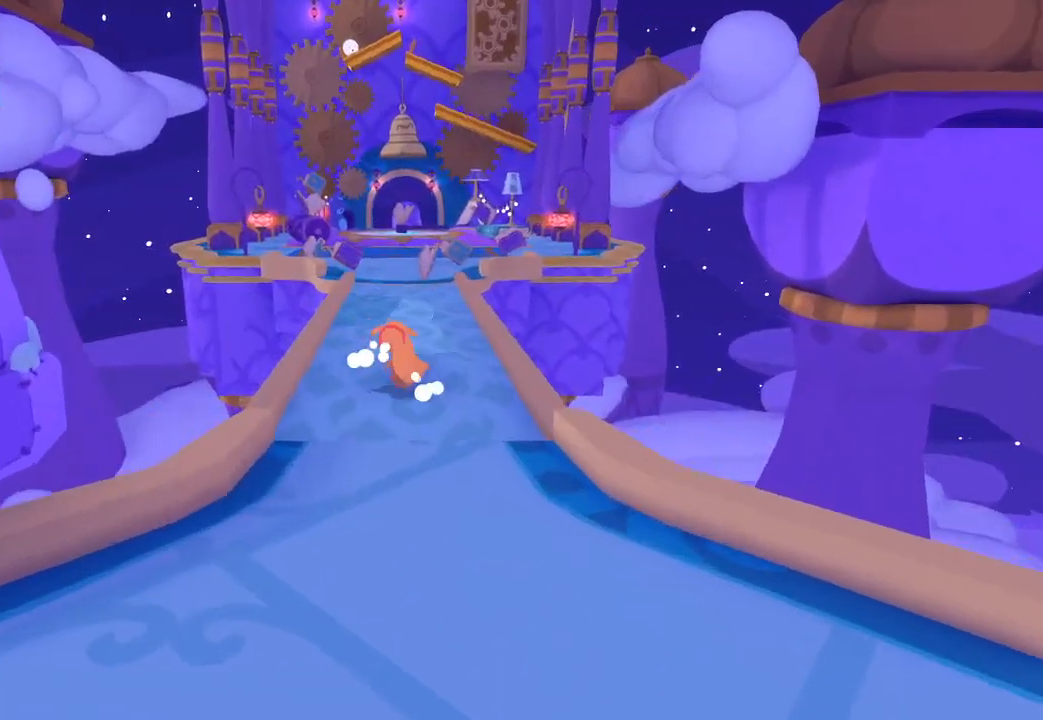
{"buttons": [], "left_stick": "up", "right_stick": "up", "button_events": []}
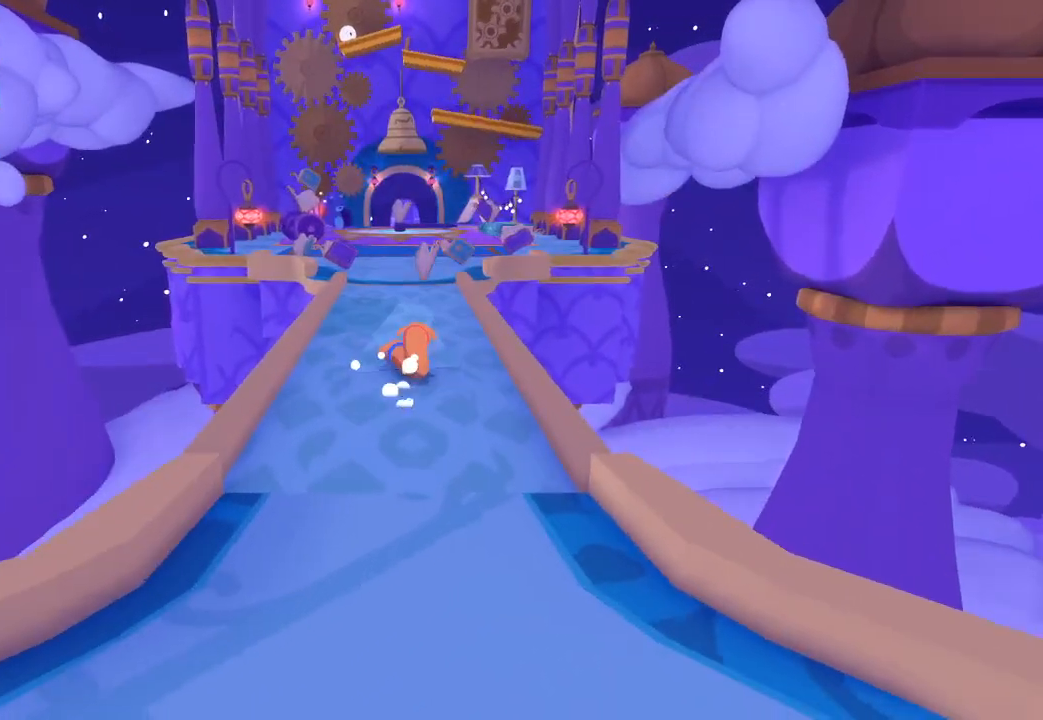
{"buttons": [], "left_stick": "down-left", "right_stick": "down", "button_events": []}
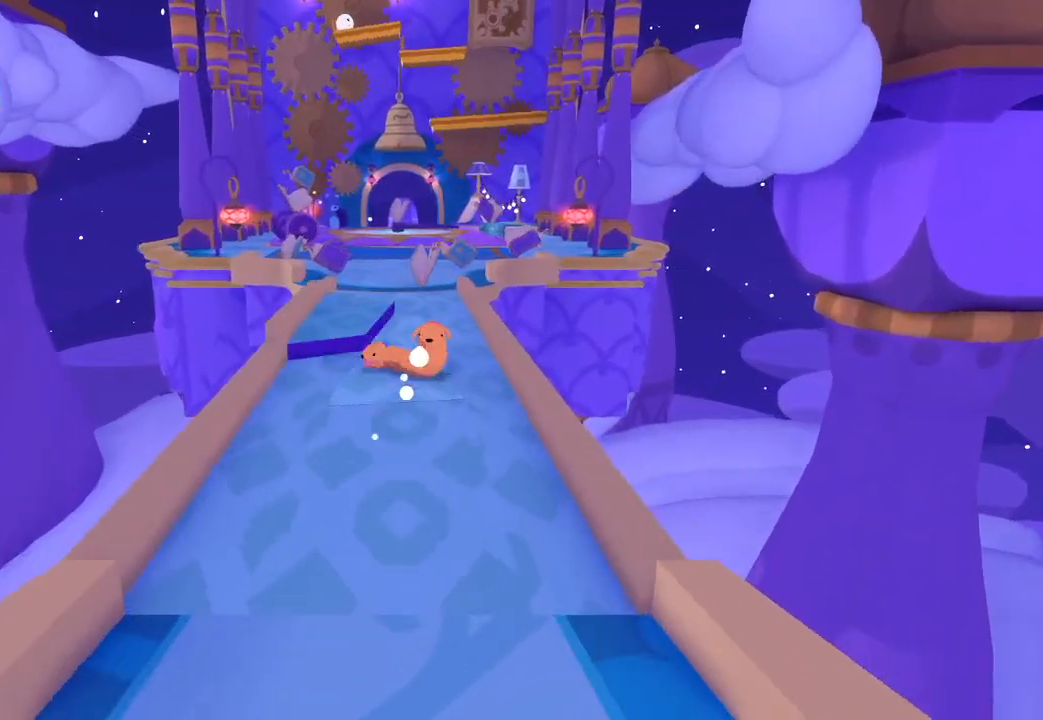
{"buttons": [], "left_stick": "center", "right_stick": "left", "button_events": []}
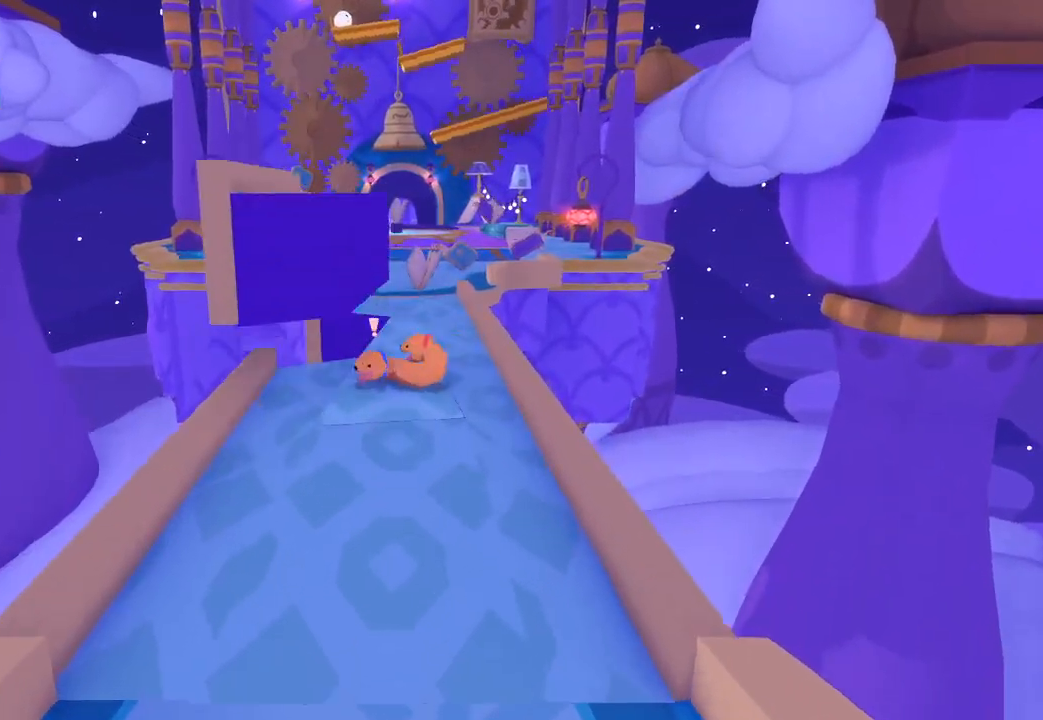
{"buttons": [], "left_stick": "center", "right_stick": "center", "button_events": []}